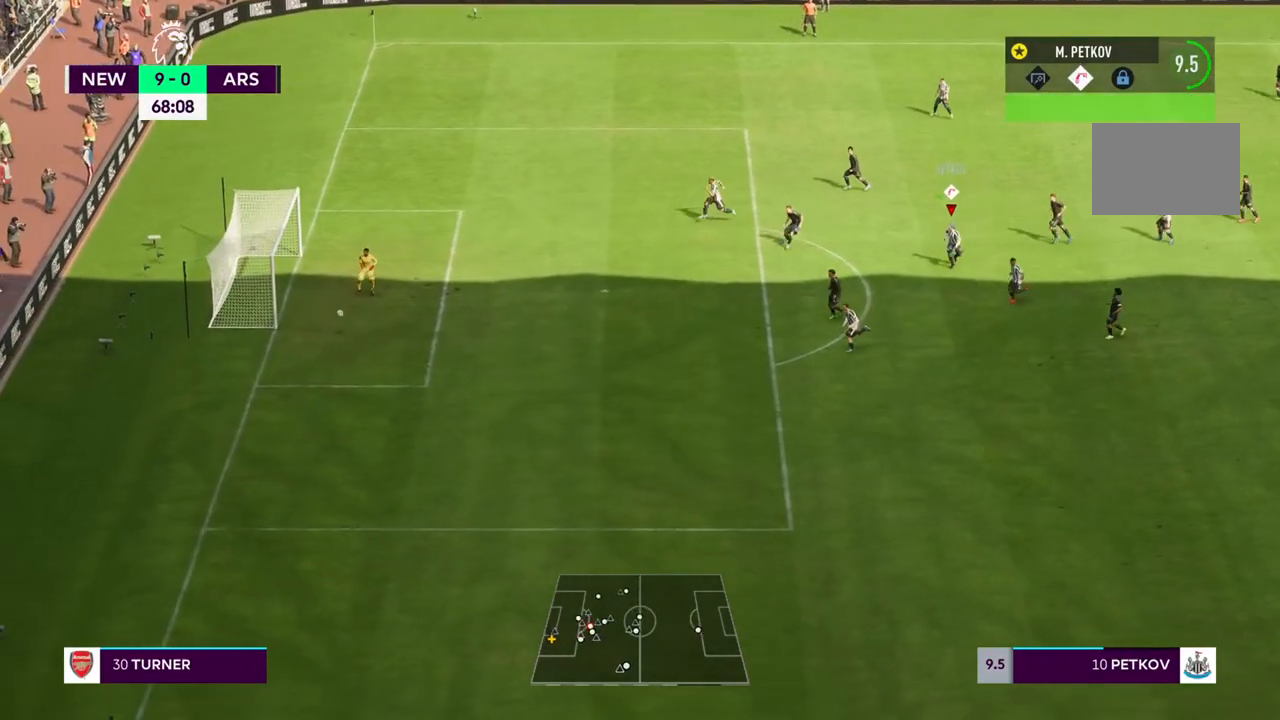
Gameplay with a controller (PlayStation layout); each line is a JSON object with the inputs held at the frame after it. "events" lists button and stick changes between this image and that frame as [ms after this image, input, new state], when the widget could be followed in between. Not read: L3 R3.
{"buttons": [], "left_stick": "down", "right_stick": "center", "events": []}
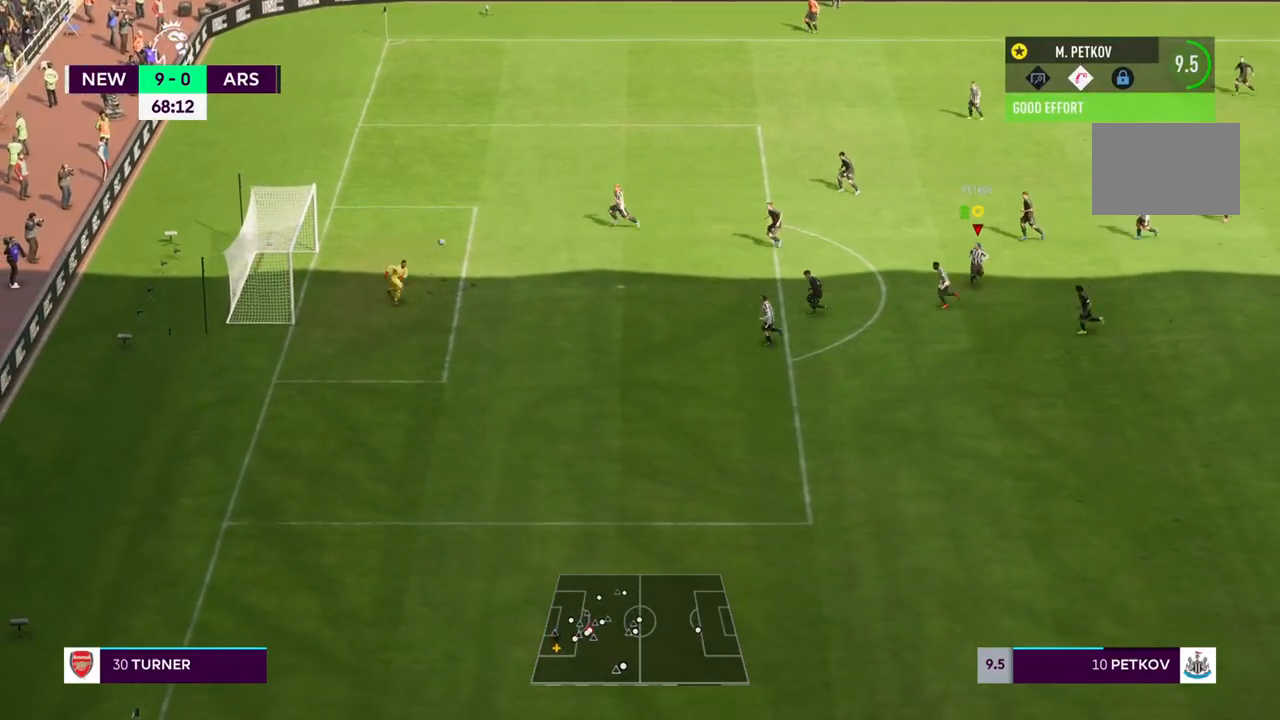
{"buttons": ["TRIANGLE"], "left_stick": "down", "right_stick": "center", "events": [[117, "R2", "down"], [233, "R2", "up"], [317, "TRIANGLE", "down"]]}
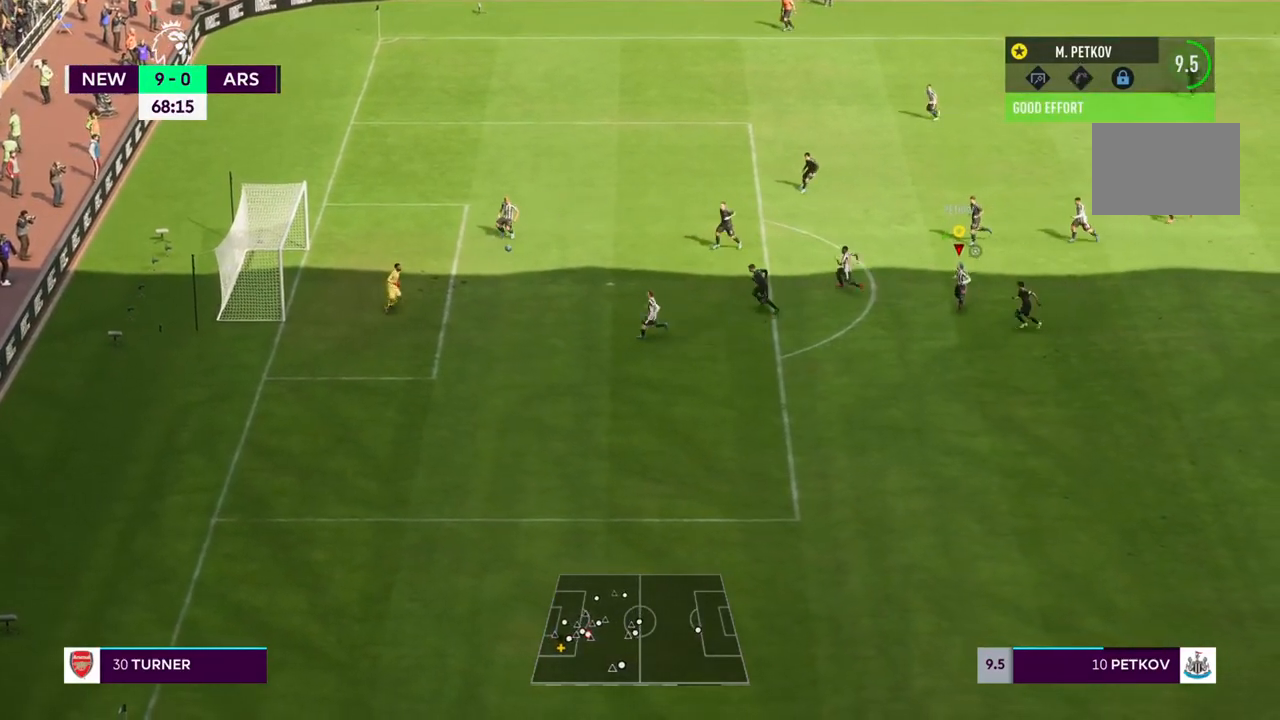
{"buttons": ["TRIANGLE"], "left_stick": "down-left", "right_stick": "center", "events": [[17, "TRIANGLE", "up"], [50, "TRIANGLE", "down"], [183, "TRIANGLE", "up"], [217, "TRIANGLE", "down"], [350, "left_stick", "down-left"], [417, "TRIANGLE", "up"], [450, "TRIANGLE", "down"]]}
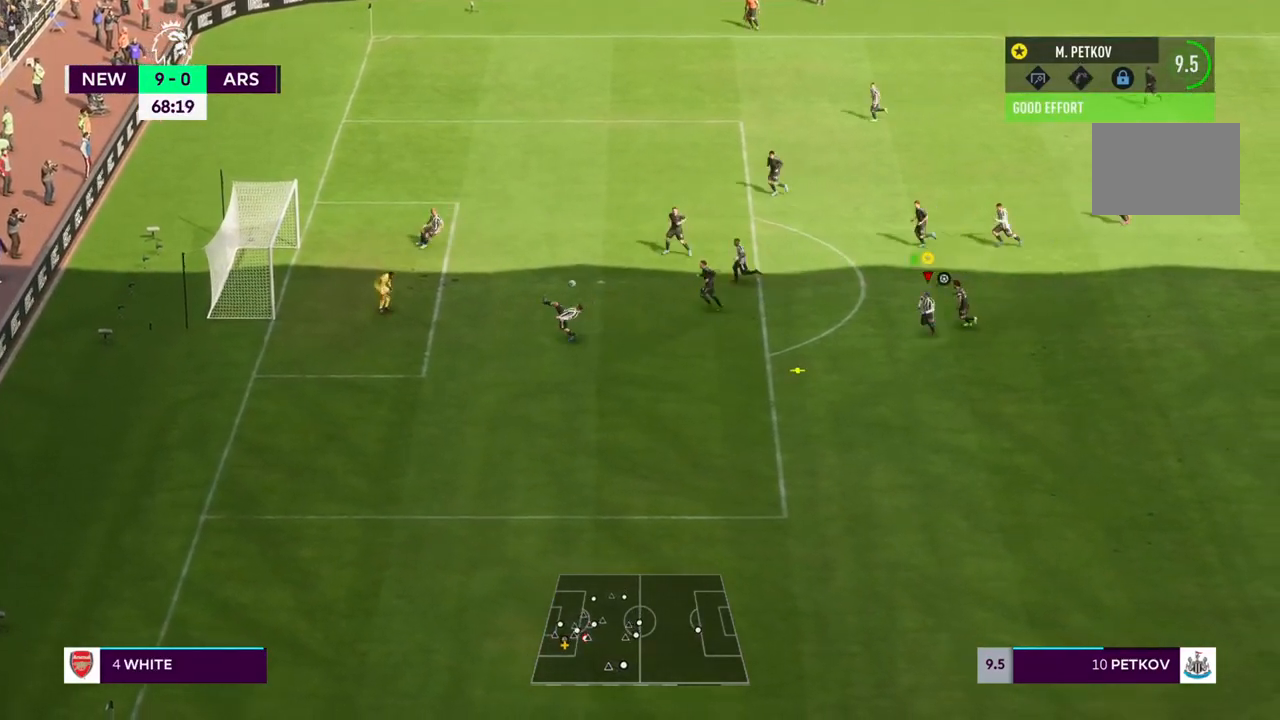
{"buttons": [], "left_stick": "down-left", "right_stick": "center", "events": [[83, "TRIANGLE", "up"], [117, "TRIANGLE", "down"], [250, "TRIANGLE", "up"]]}
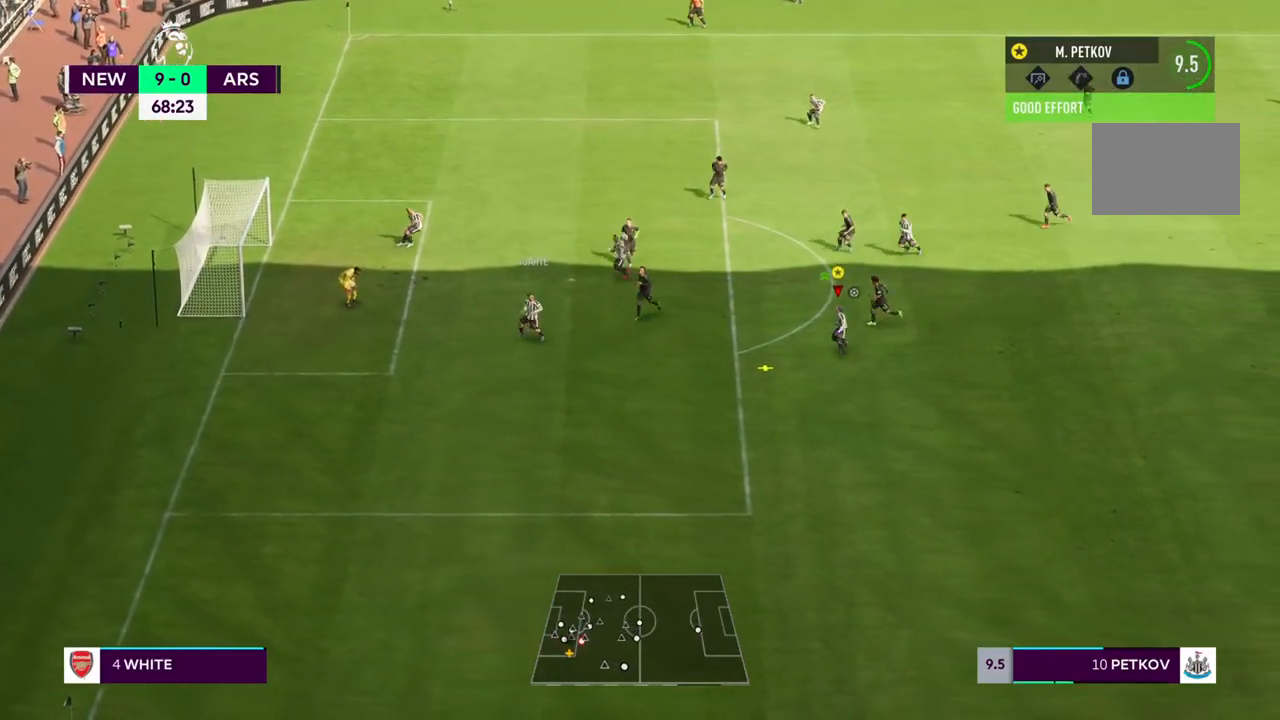
{"buttons": [], "left_stick": "down-left", "right_stick": "center", "events": []}